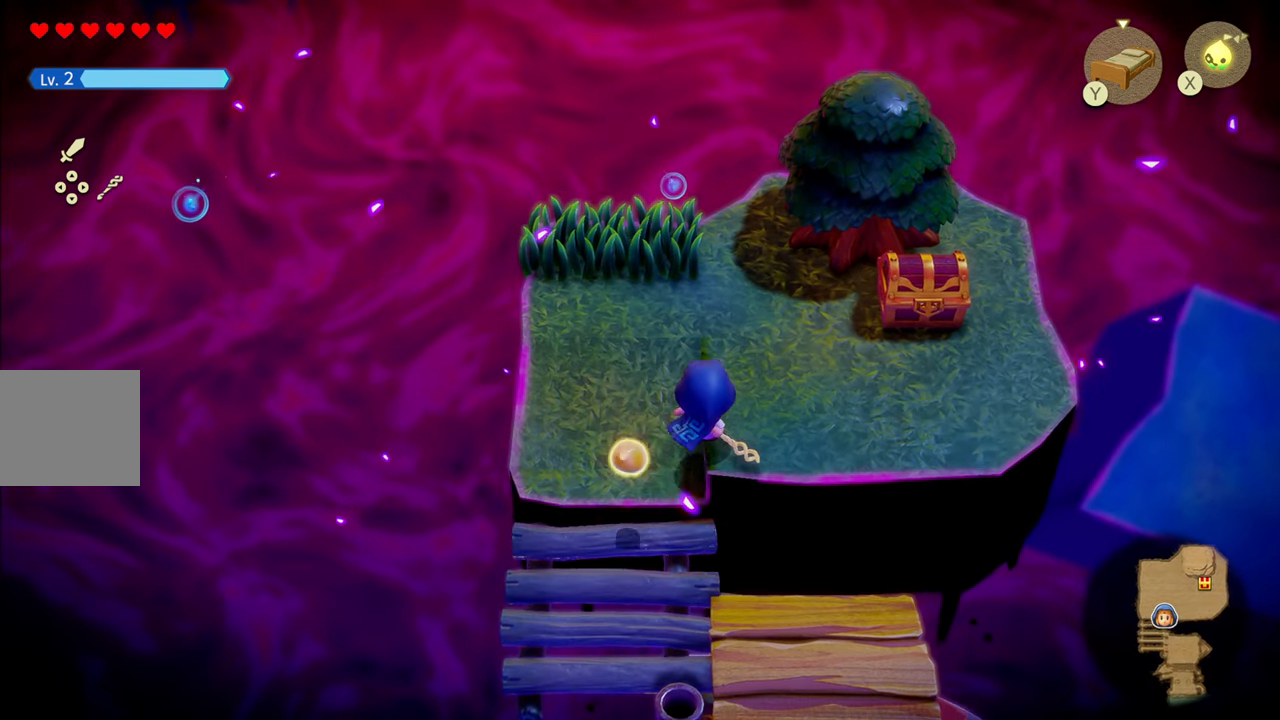
Gameplay with a controller (PlayStation layout); each line is a JSON object with the inputs held at the frame after it. "events" lists button and stick changes between this image and that frame as [ms after this image, input, new state], when the widget could be followed in between. Not read: L3.
{"buttons": ["R1"], "left_stick": "up-right", "right_stick": "center", "events": []}
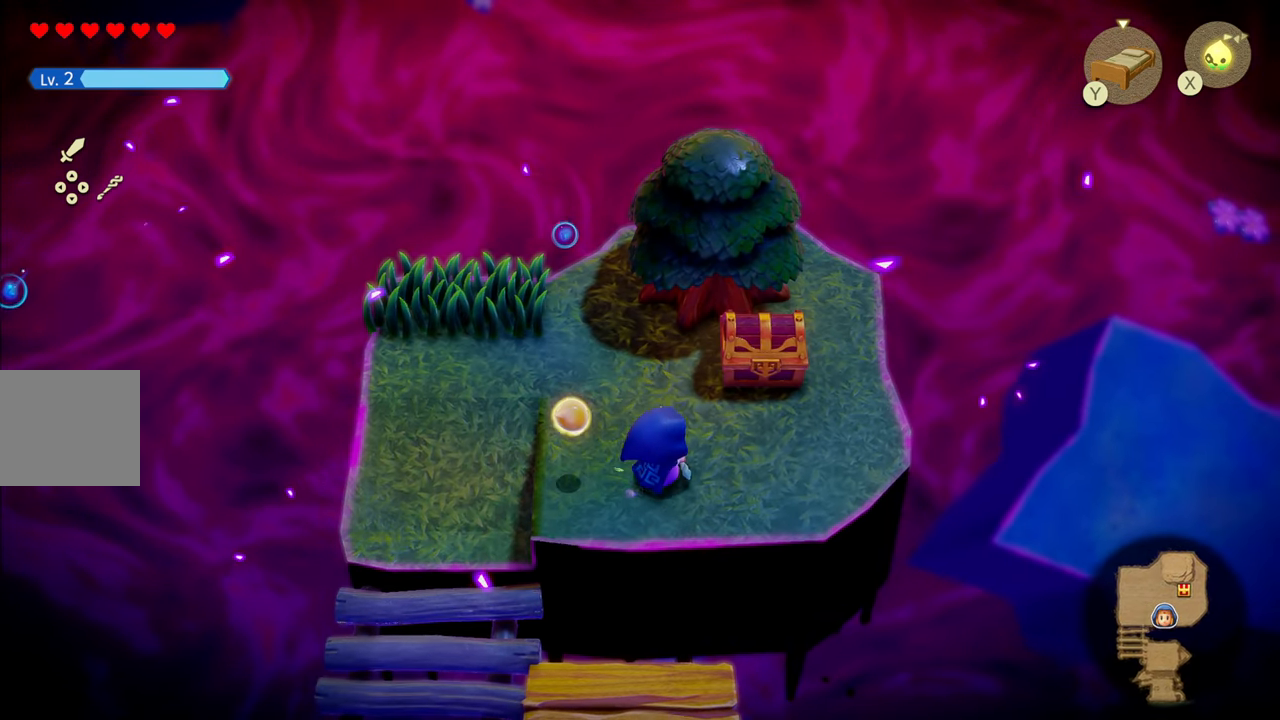
{"buttons": [], "left_stick": "center", "right_stick": "center", "events": [[183, "left_stick", "up"], [200, "R1", "up"], [217, "CROSS", "down"], [300, "left_stick", "center"], [367, "CROSS", "up"]]}
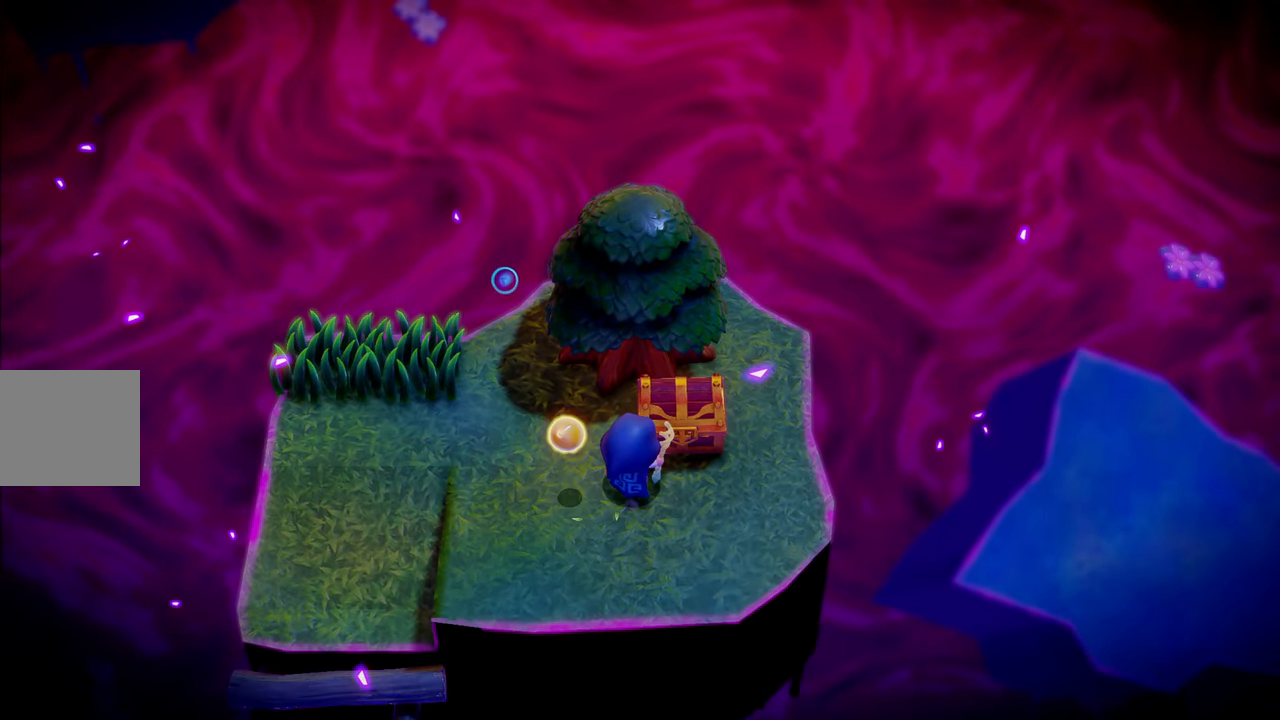
{"buttons": [], "left_stick": "center", "right_stick": "center", "events": []}
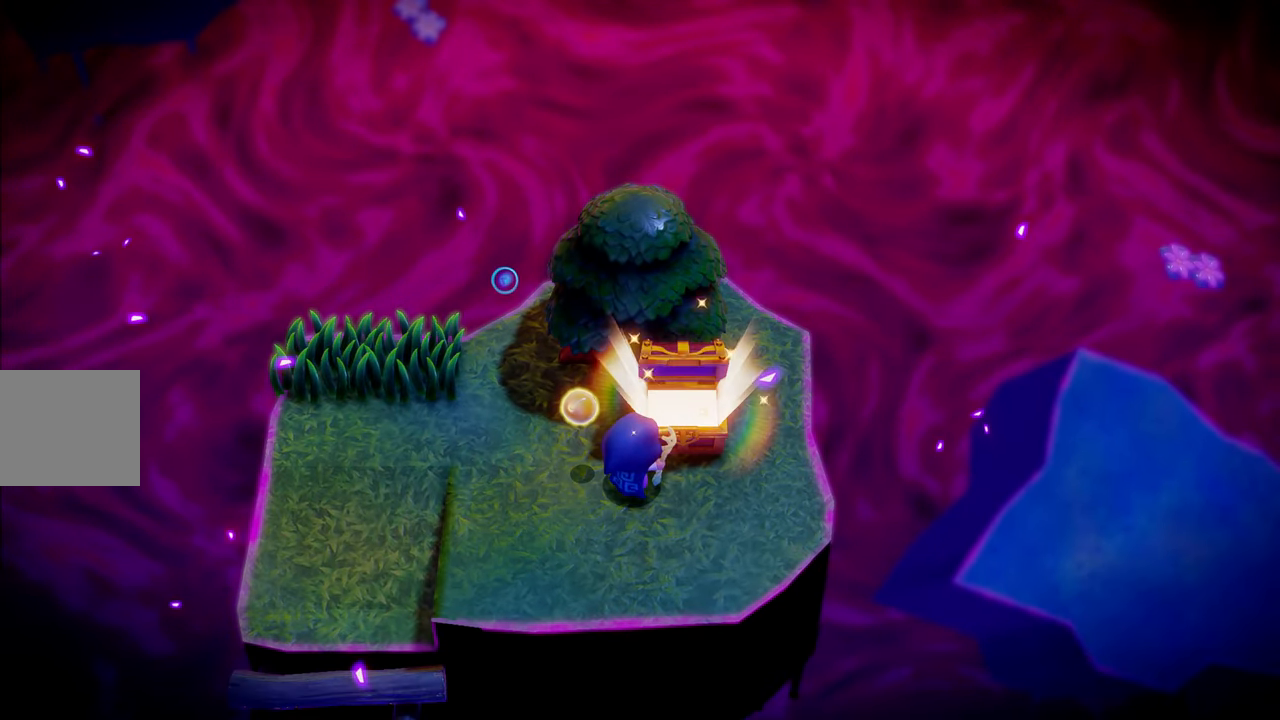
{"buttons": [], "left_stick": "center", "right_stick": "center", "events": []}
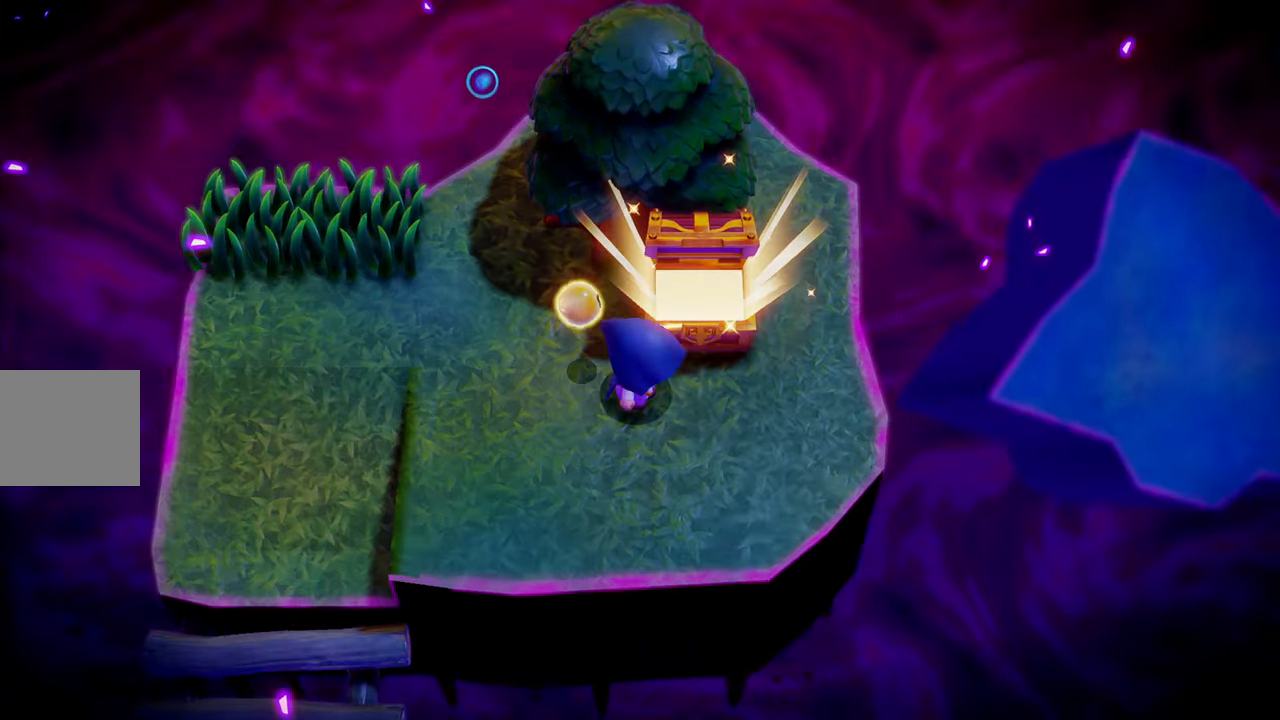
{"buttons": [], "left_stick": "center", "right_stick": "center", "events": []}
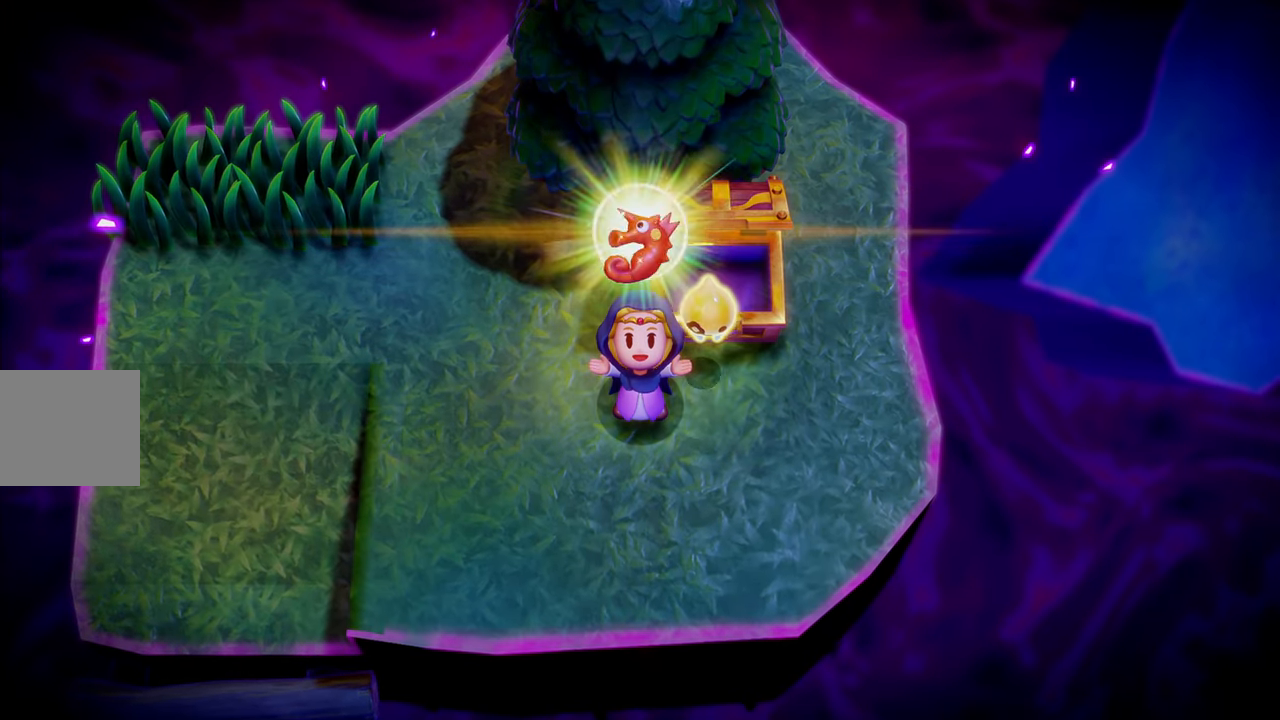
{"buttons": [], "left_stick": "center", "right_stick": "center", "events": []}
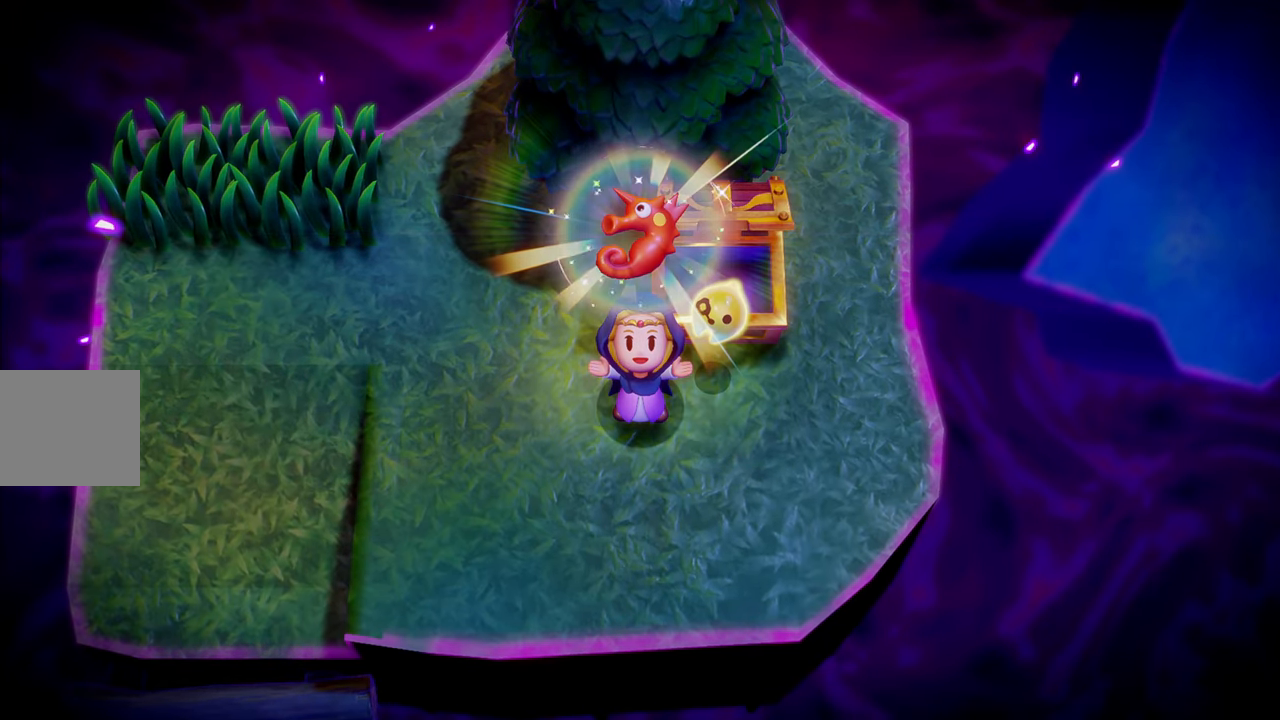
{"buttons": [], "left_stick": "center", "right_stick": "center", "events": []}
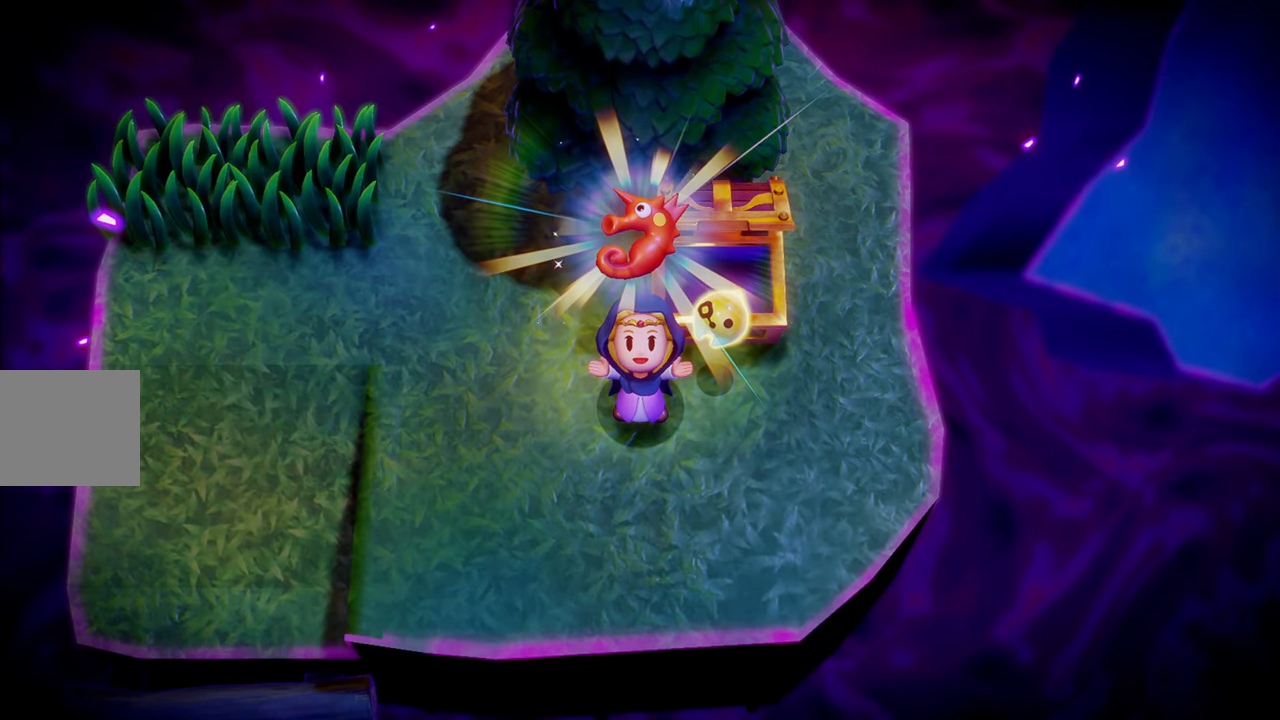
{"buttons": [], "left_stick": "center", "right_stick": "center", "events": []}
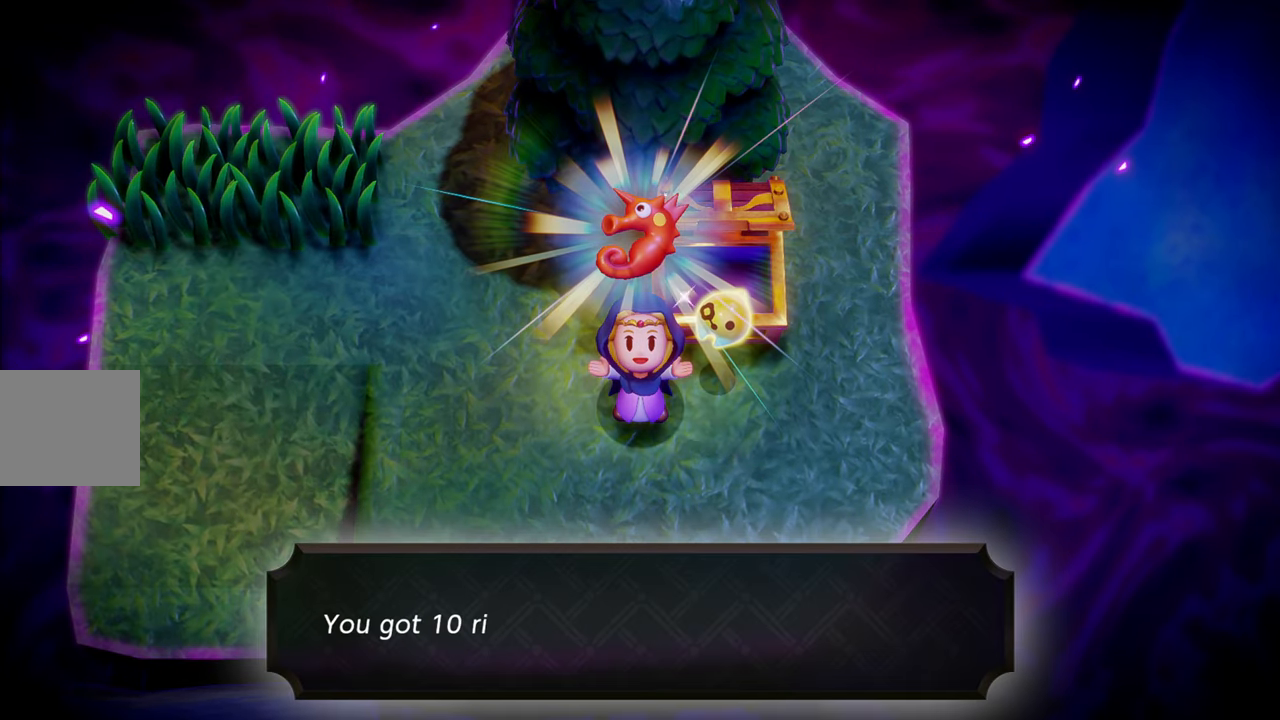
{"buttons": [], "left_stick": "center", "right_stick": "center", "events": []}
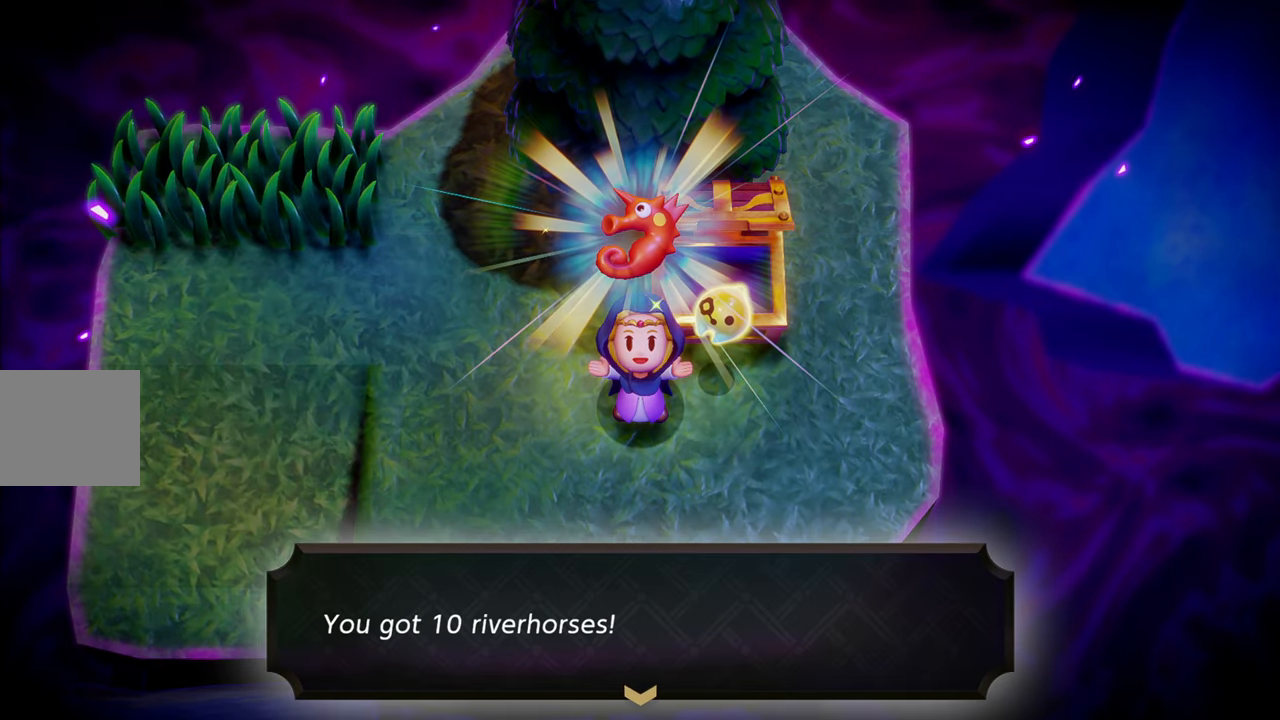
{"buttons": [], "left_stick": "center", "right_stick": "center", "events": [[234, "CROSS", "down"], [434, "CROSS", "up"]]}
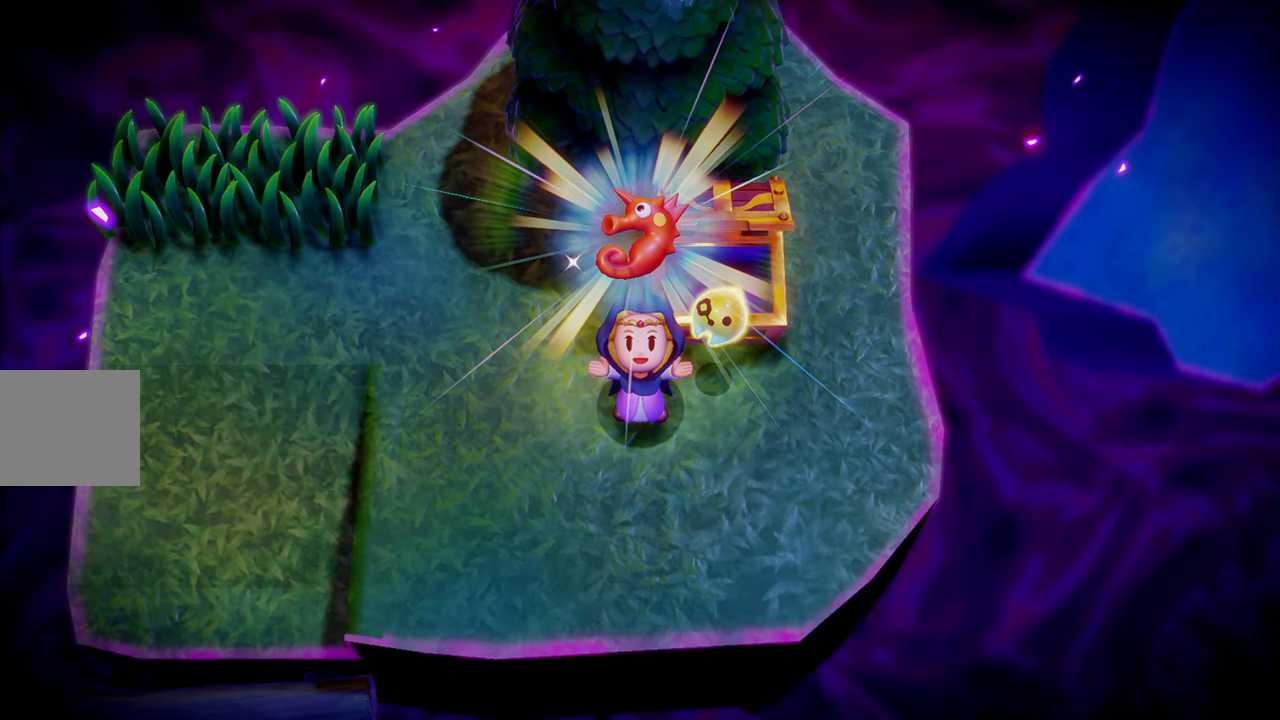
{"buttons": [], "left_stick": "center", "right_stick": "center", "events": []}
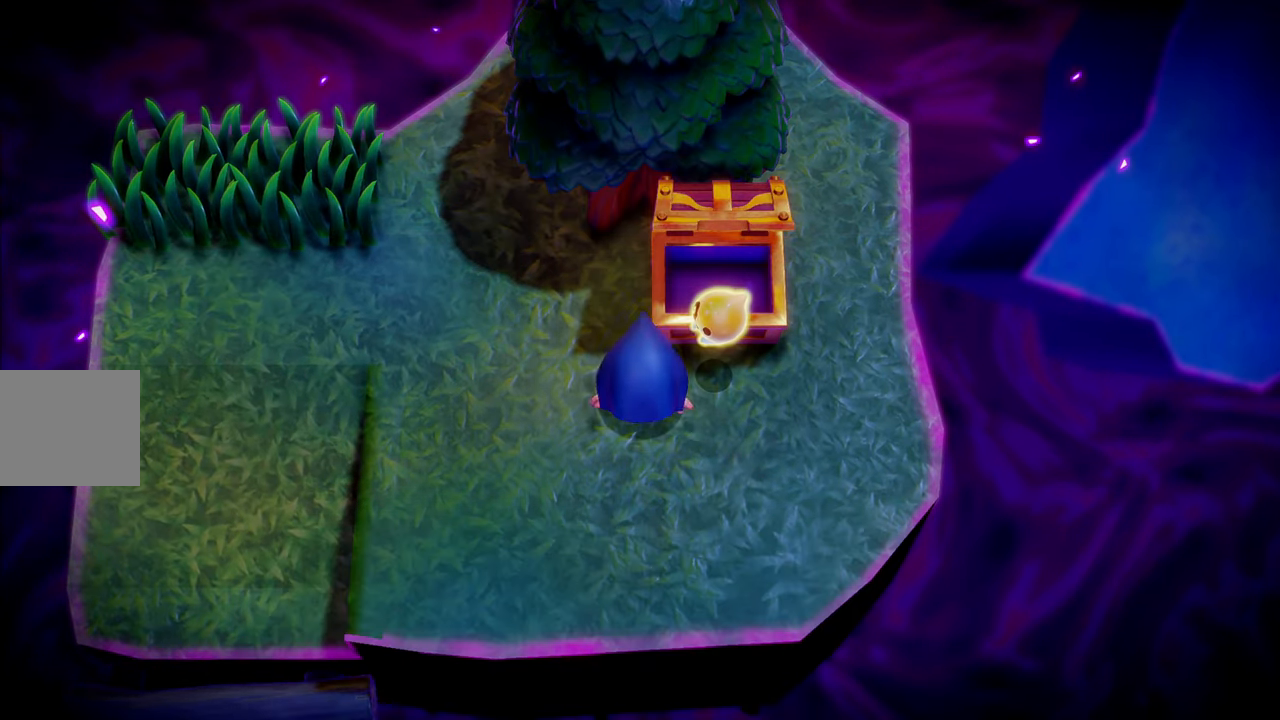
{"buttons": [], "left_stick": "up-left", "right_stick": "center", "events": [[250, "left_stick", "left"], [366, "left_stick", "up-left"]]}
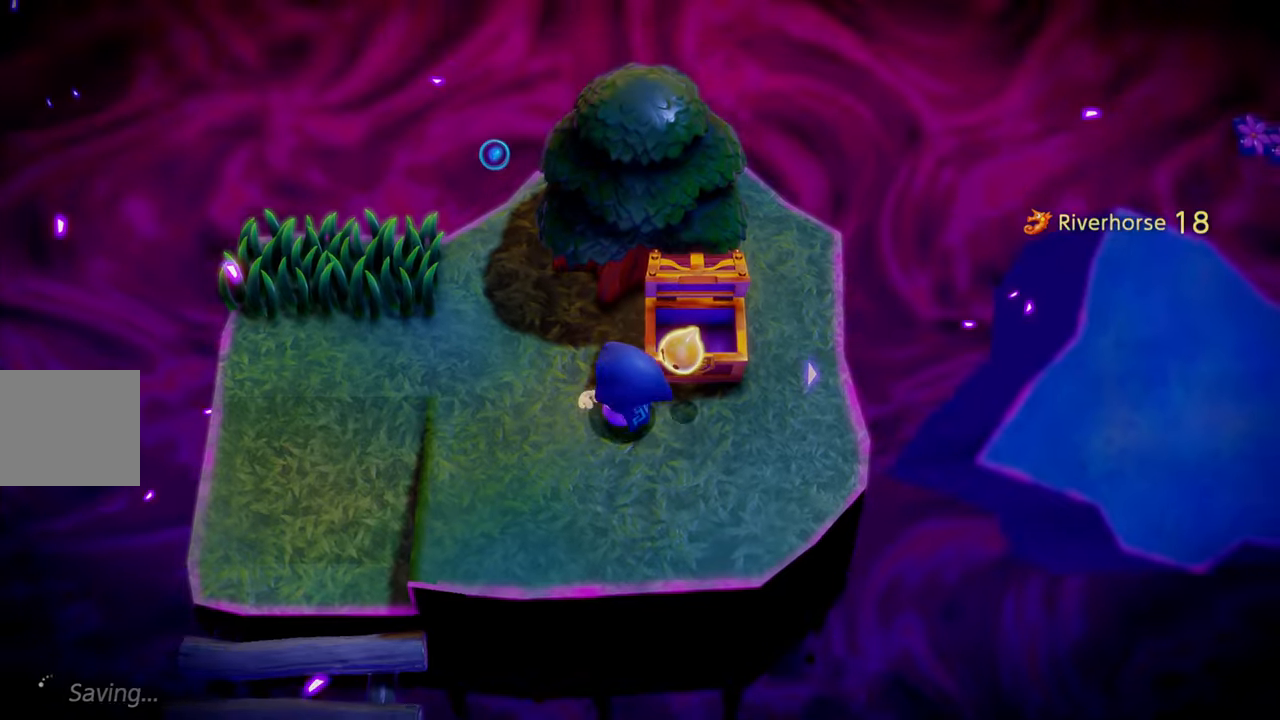
{"buttons": [], "left_stick": "up-left", "right_stick": "center", "events": []}
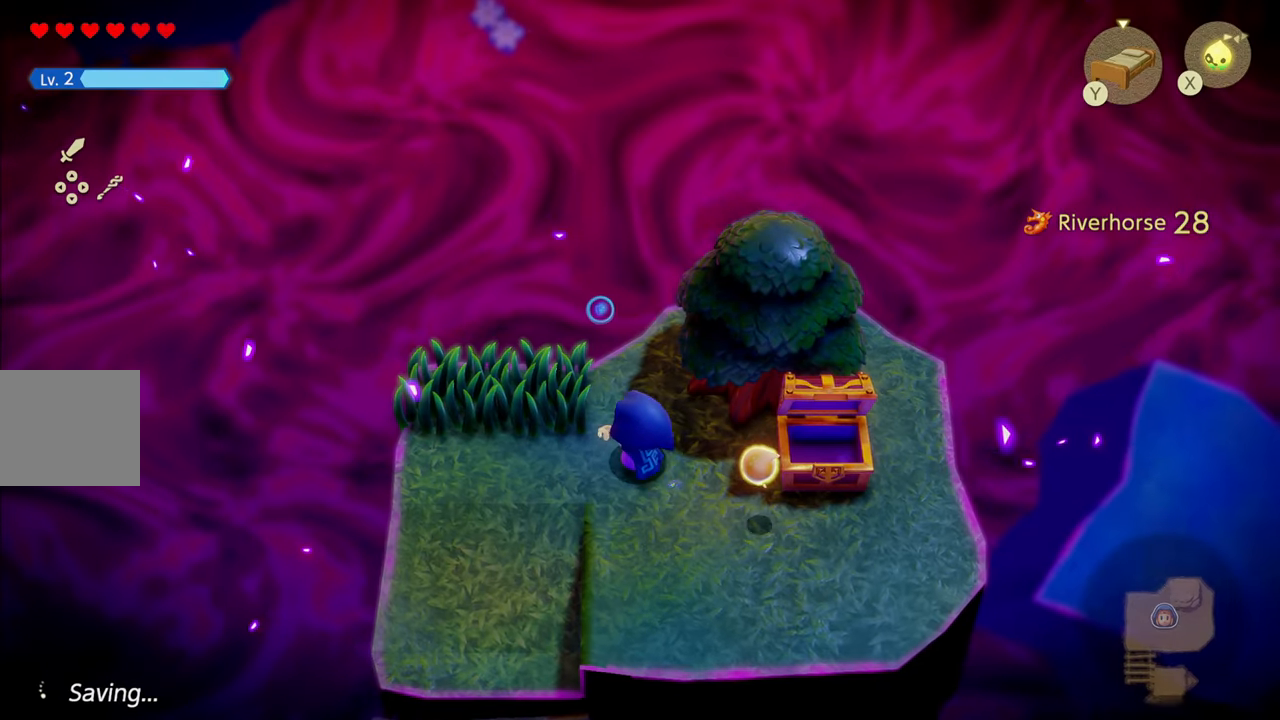
{"buttons": ["R1"], "left_stick": "down-left", "right_stick": "center", "events": [[216, "R1", "down"], [250, "left_stick", "left"], [366, "left_stick", "down-left"]]}
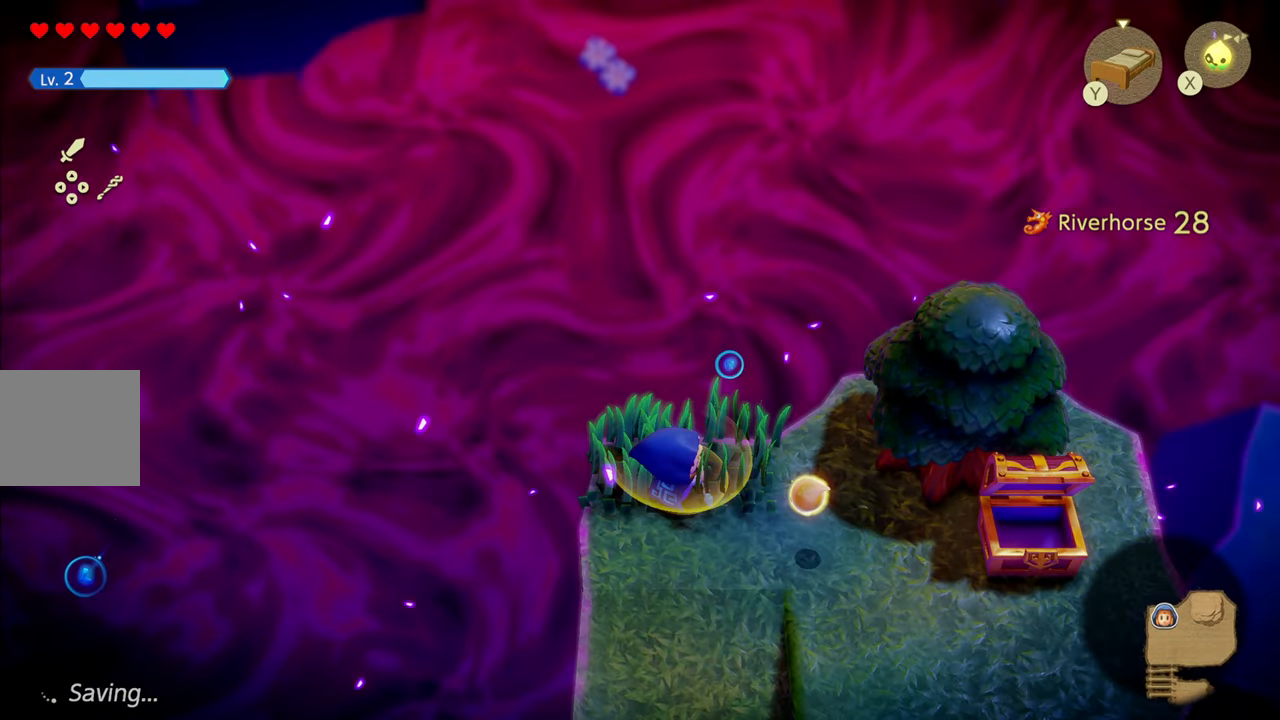
{"buttons": [], "left_stick": "down", "right_stick": "center", "events": [[16, "left_stick", "down"], [200, "R1", "up"]]}
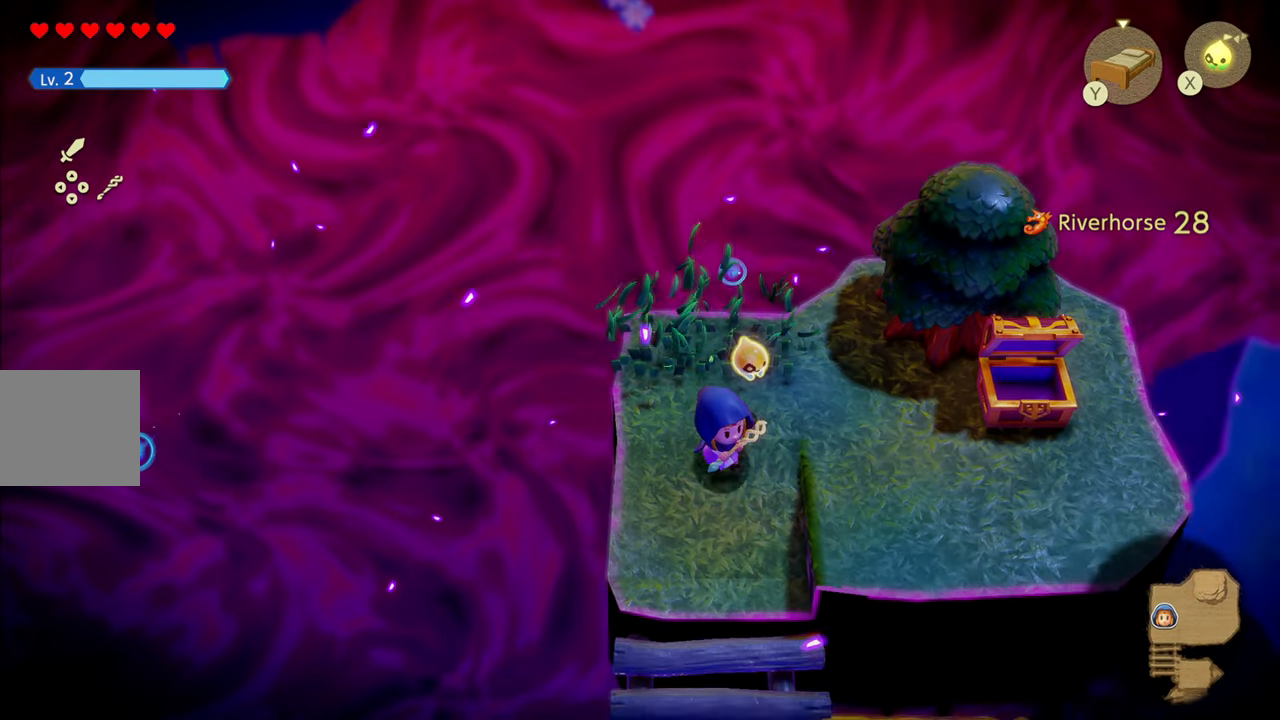
{"buttons": [], "left_stick": "down-right", "right_stick": "center", "events": [[416, "left_stick", "down-right"]]}
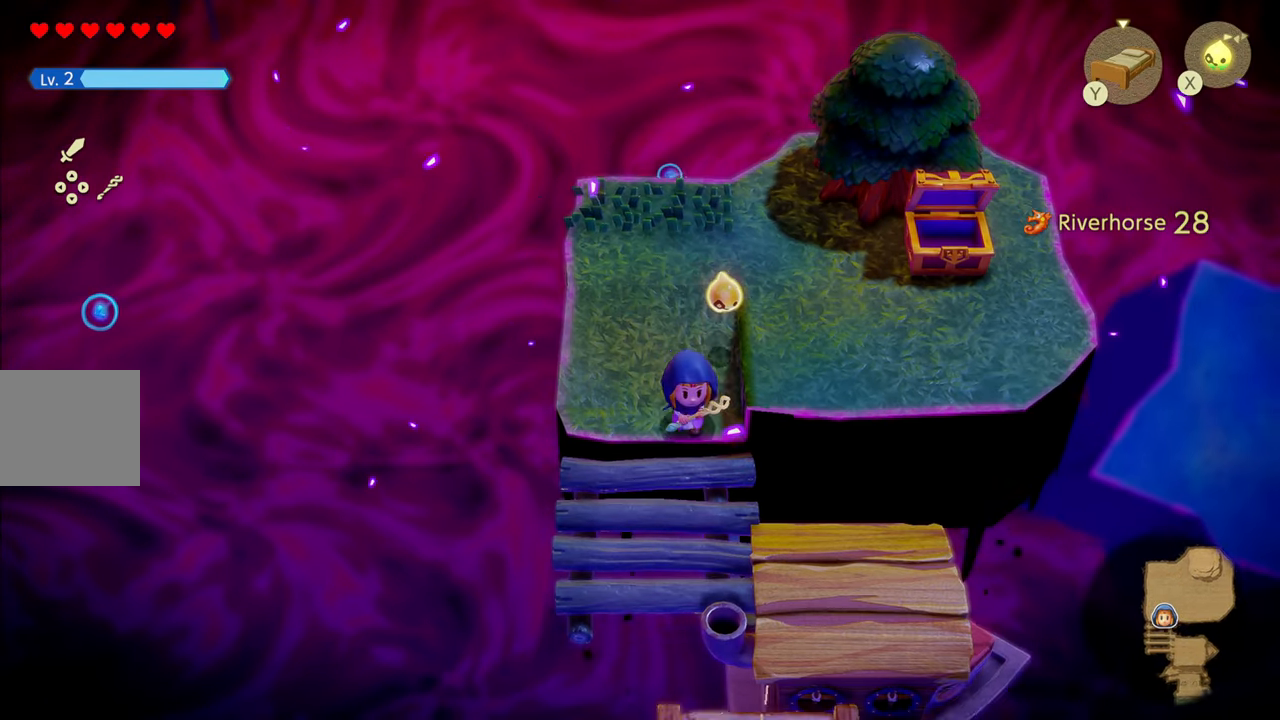
{"buttons": [], "left_stick": "down-right", "right_stick": "center", "events": [[66, "CIRCLE", "down"], [416, "CIRCLE", "up"]]}
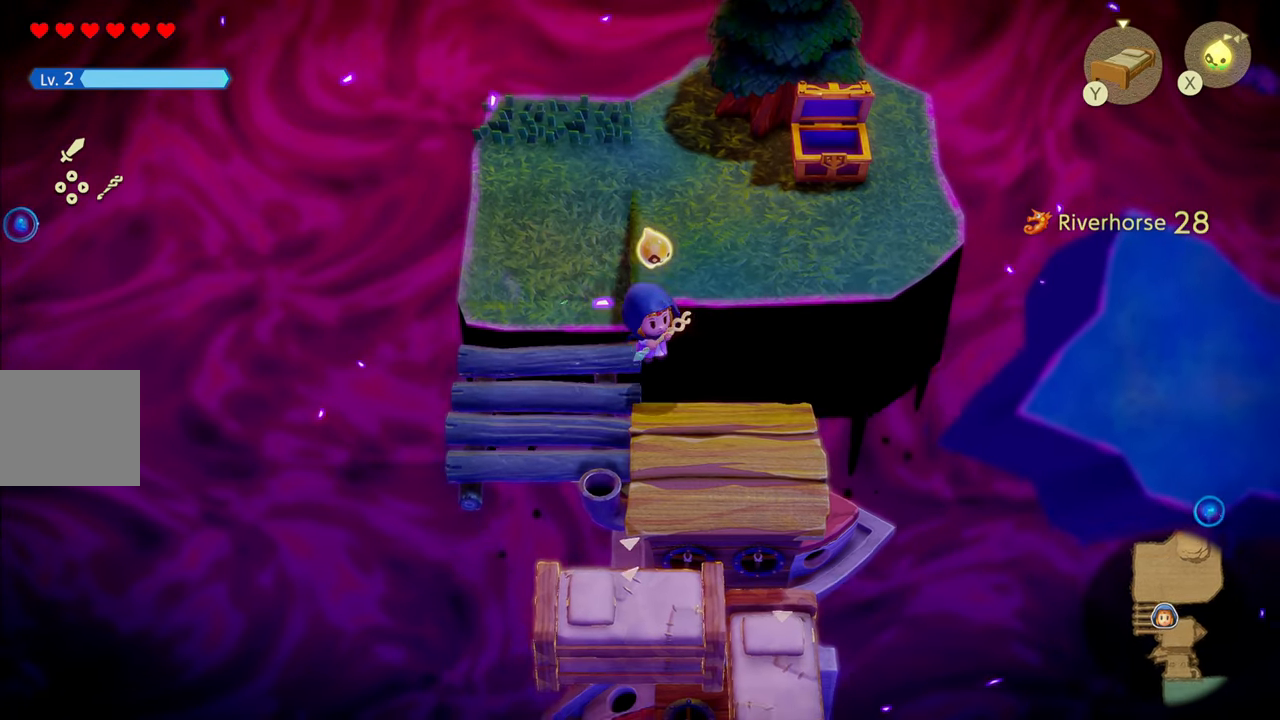
{"buttons": [], "left_stick": "down", "right_stick": "center", "events": [[183, "left_stick", "down"]]}
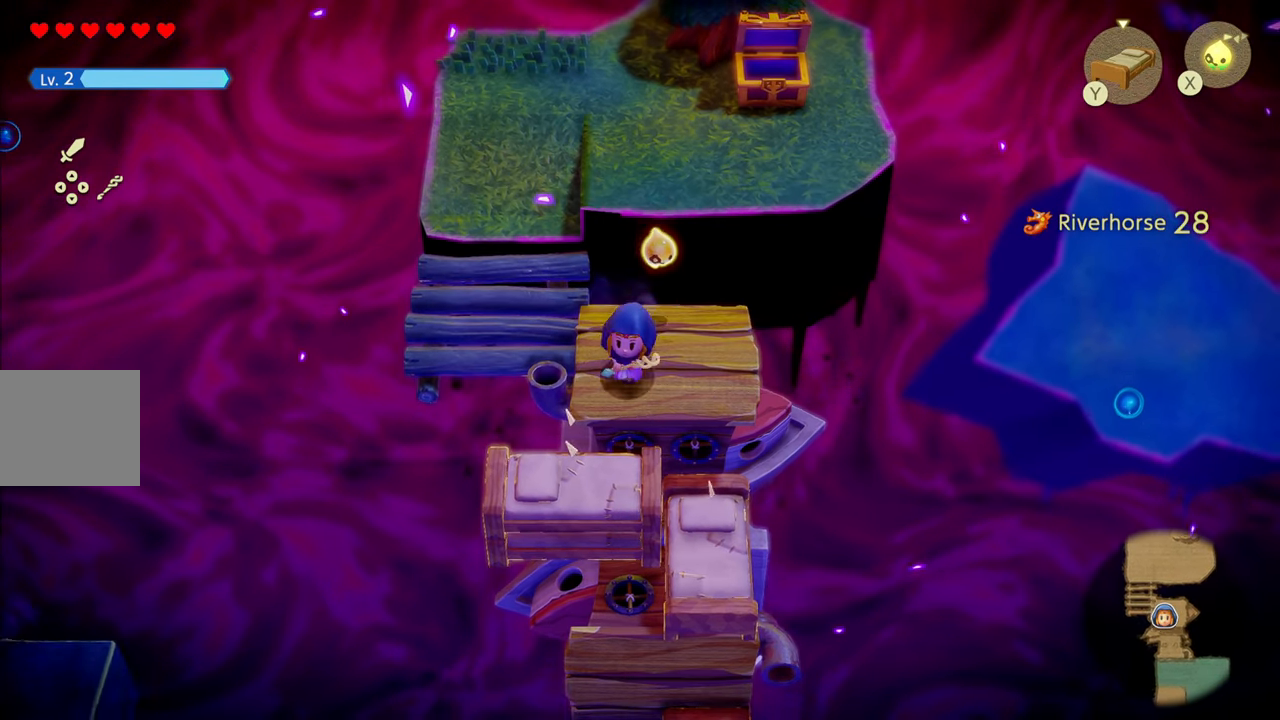
{"buttons": [], "left_stick": "down", "right_stick": "center", "events": [[50, "left_stick", "down-right"], [283, "left_stick", "down"]]}
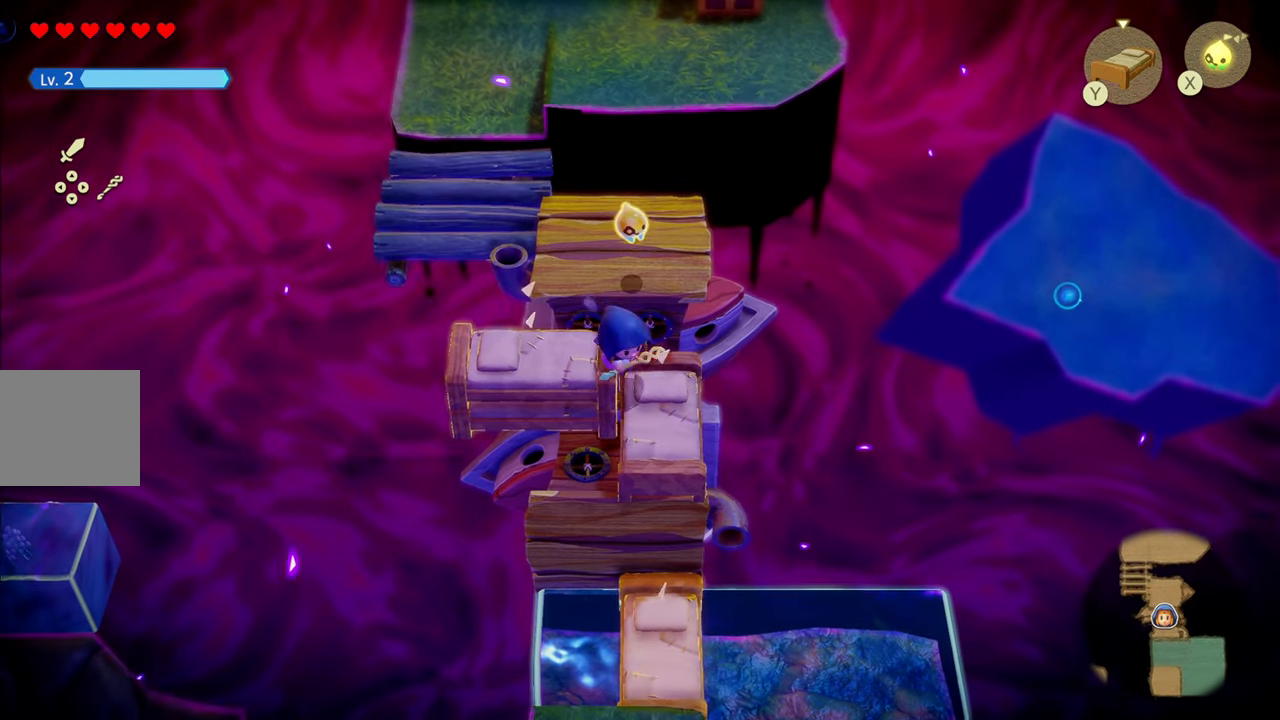
{"buttons": [], "left_stick": "center", "right_stick": "center", "events": [[366, "left_stick", "center"]]}
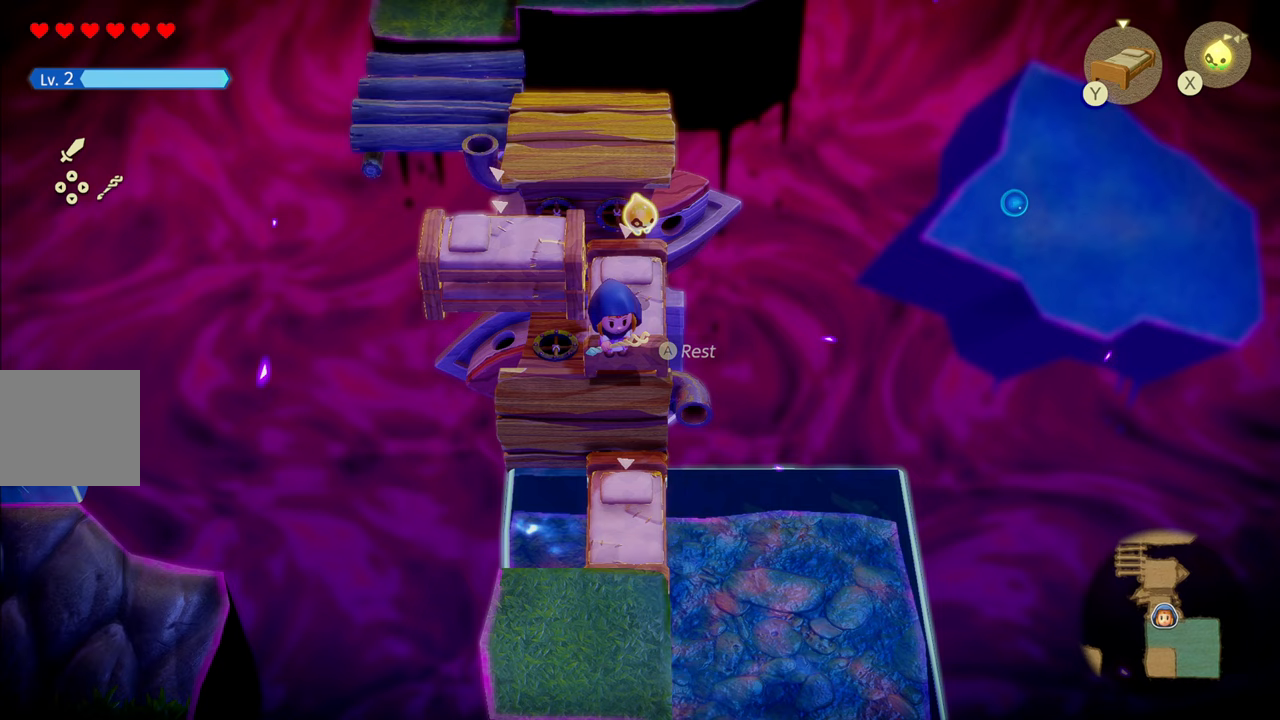
{"buttons": [], "left_stick": "down", "right_stick": "center", "events": [[117, "left_stick", "down"]]}
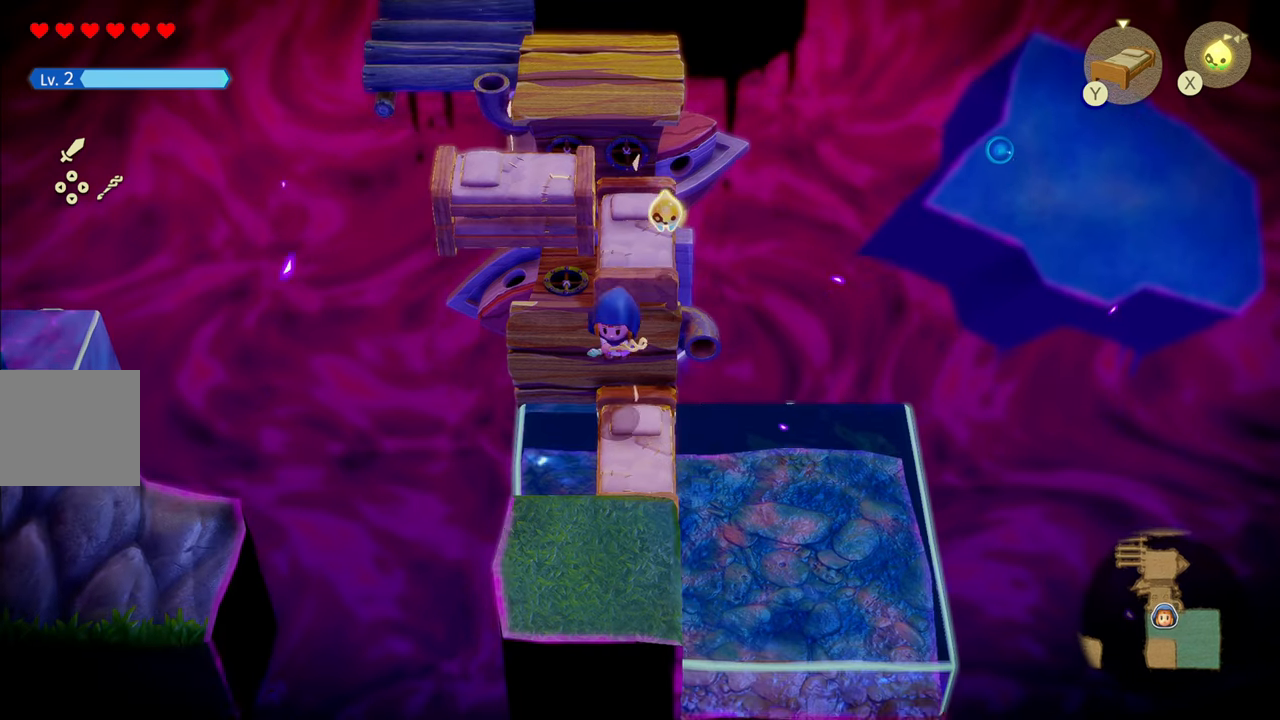
{"buttons": [], "left_stick": "down", "right_stick": "center", "events": []}
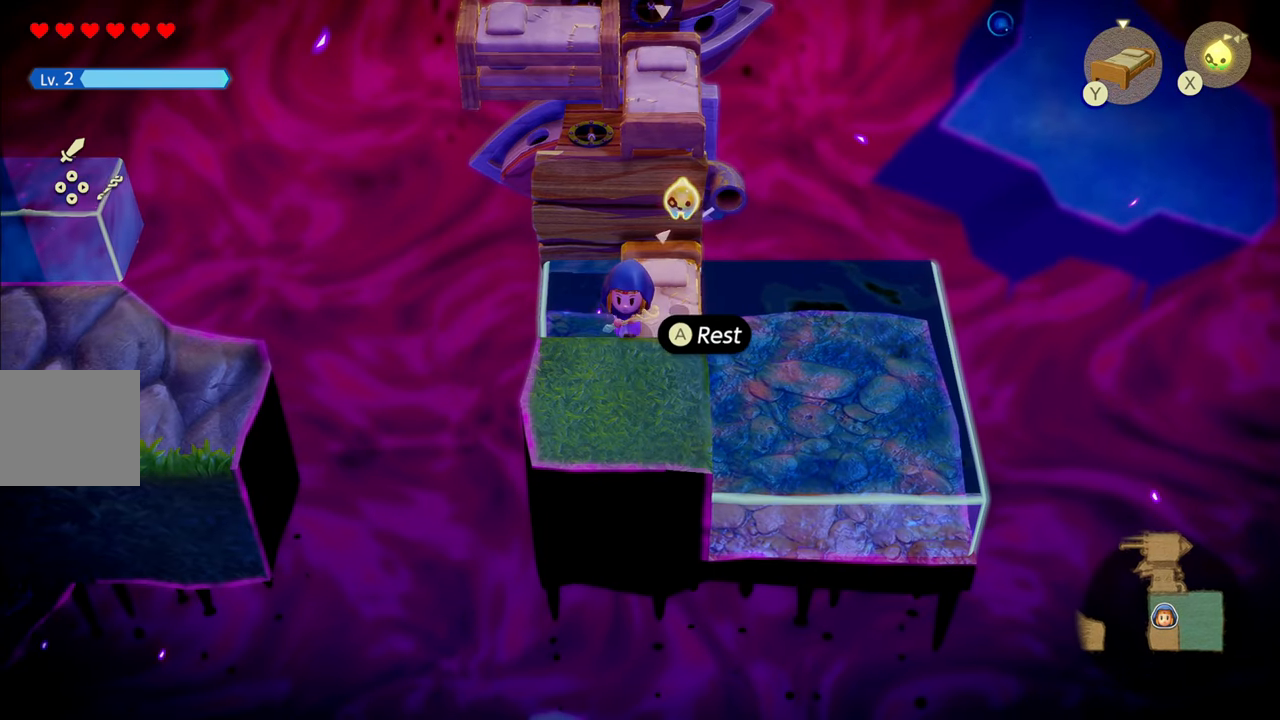
{"buttons": ["CIRCLE"], "left_stick": "down", "right_stick": "center", "events": [[367, "CIRCLE", "down"]]}
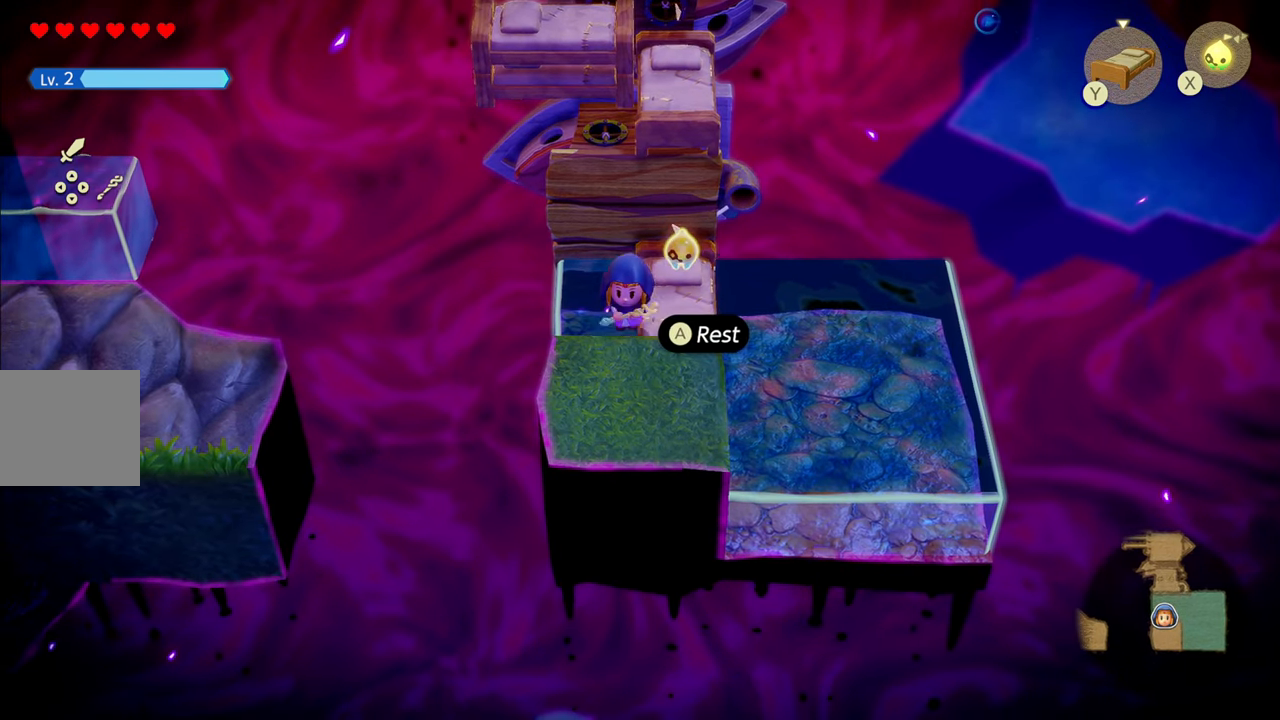
{"buttons": [], "left_stick": "center", "right_stick": "center", "events": [[50, "CIRCLE", "up"], [333, "left_stick", "center"]]}
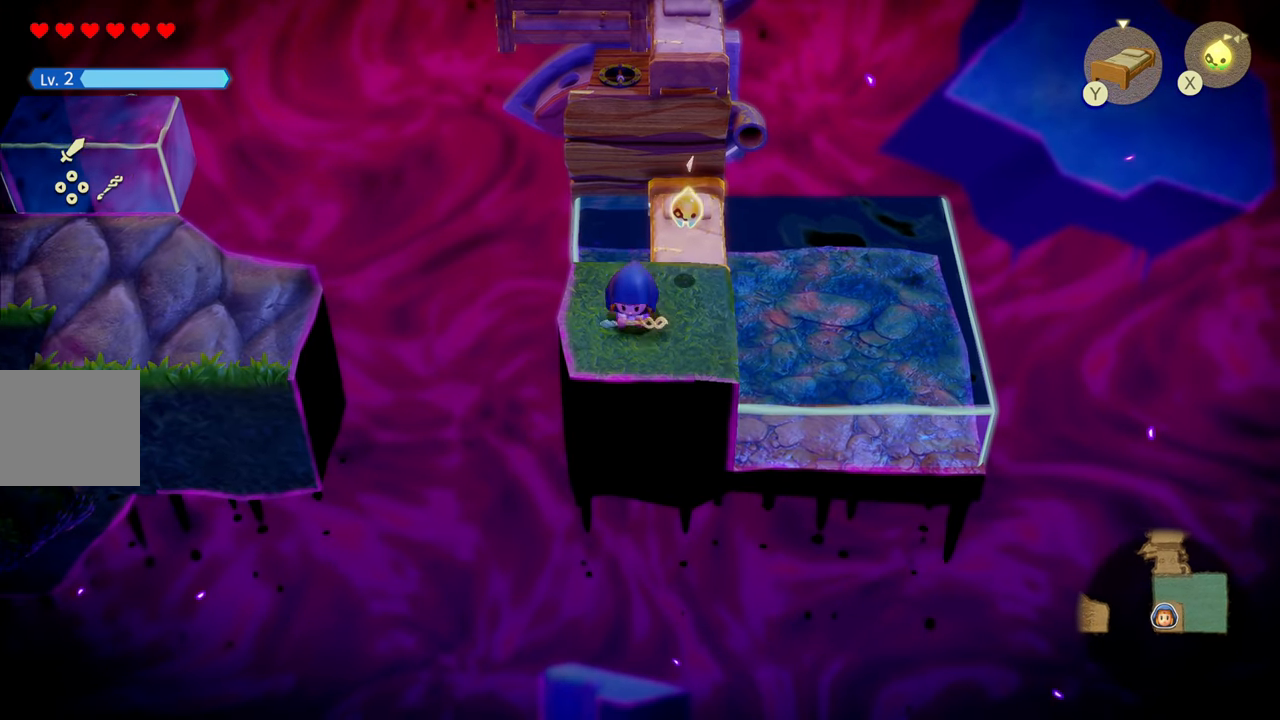
{"buttons": [], "left_stick": "up", "right_stick": "center", "events": [[217, "left_stick", "up"]]}
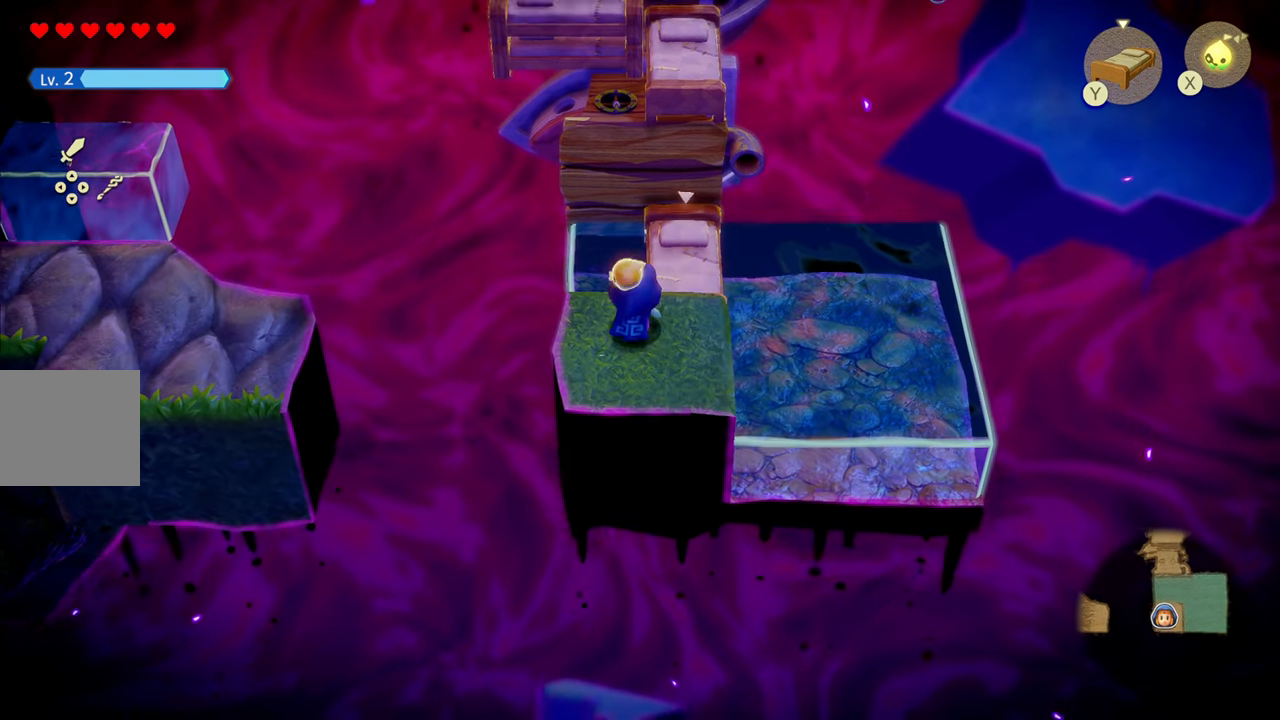
{"buttons": [], "left_stick": "up", "right_stick": "center", "events": [[67, "CIRCLE", "down"], [267, "CIRCLE", "up"]]}
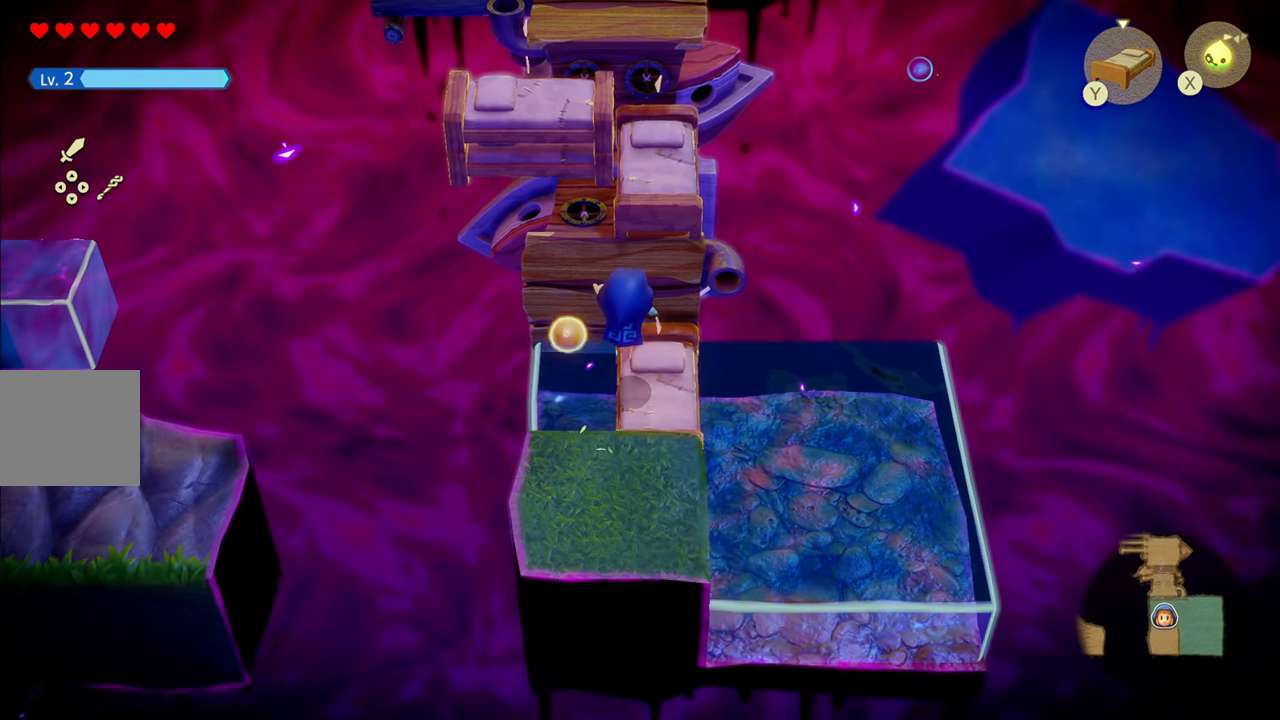
{"buttons": ["CIRCLE"], "left_stick": "up", "right_stick": "center", "events": [[150, "CIRCLE", "down"]]}
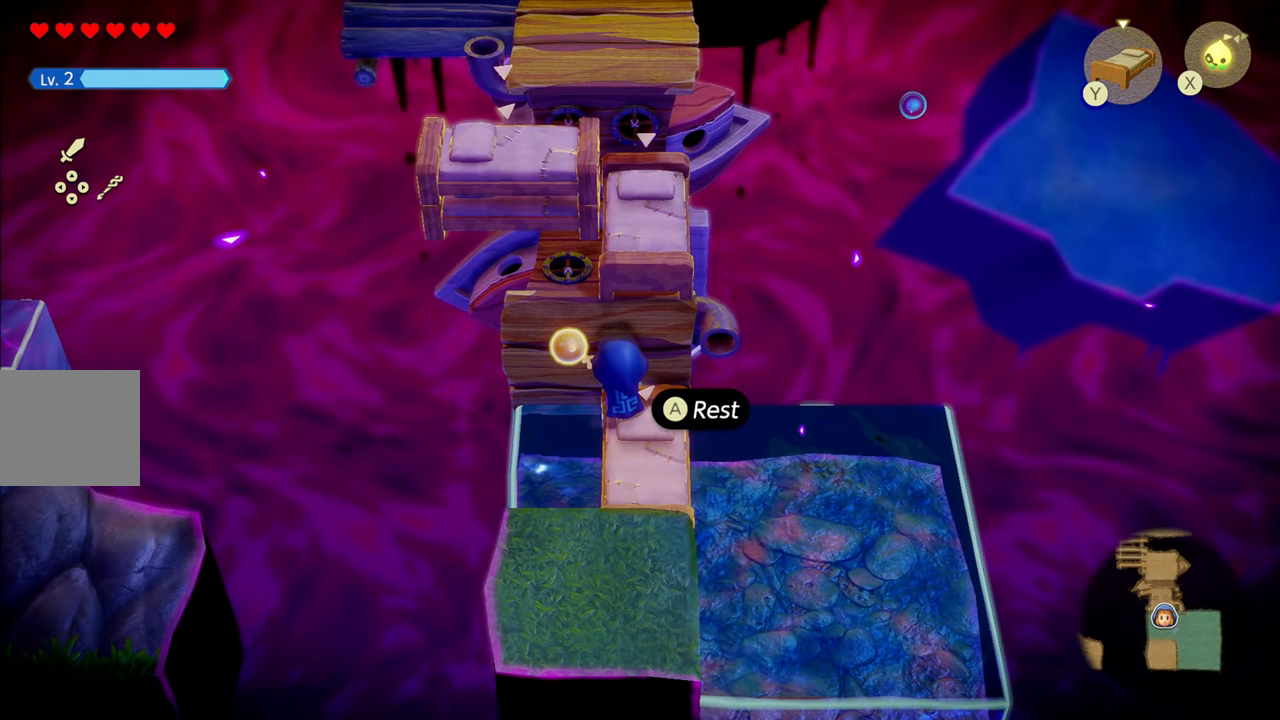
{"buttons": ["CIRCLE"], "left_stick": "up", "right_stick": "center", "events": [[67, "CIRCLE", "up"], [133, "CIRCLE", "down"]]}
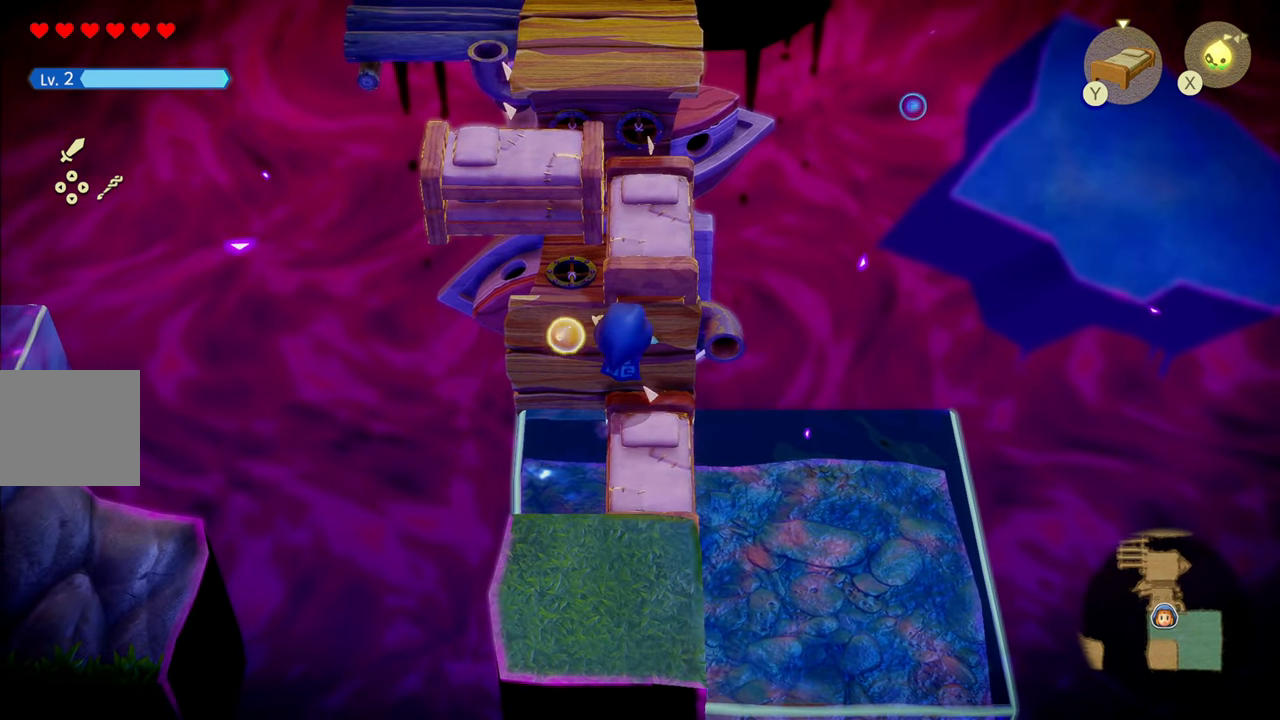
{"buttons": ["CIRCLE"], "left_stick": "down", "right_stick": "center", "events": [[83, "left_stick", "down-right"], [100, "CIRCLE", "up"], [184, "left_stick", "down"], [367, "CIRCLE", "down"]]}